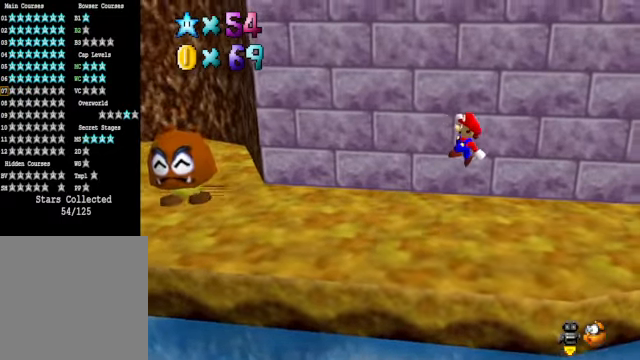
Gameplay with a controller (Xbox layout); each line is a JSON object with the inputs held at the frame after it. "events" lists button and stick changes between this image and that frame as [ms after this image, input, new state], when the widget could be followed in between.
{"buttons": [], "left_stick": "center", "right_stick": "center", "events": [[67, "left_stick", "left"], [267, "left_stick", "center"], [334, "A", "down"], [334, "X", "down"], [434, "A", "up"], [434, "X", "up"]]}
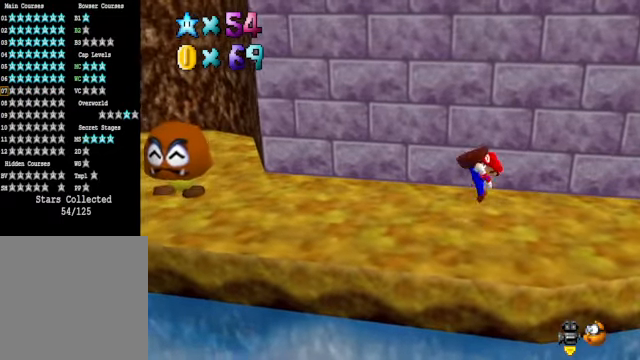
{"buttons": [], "left_stick": "center", "right_stick": "center", "events": [[234, "A", "down"], [234, "X", "down"], [267, "A", "up"], [267, "X", "up"]]}
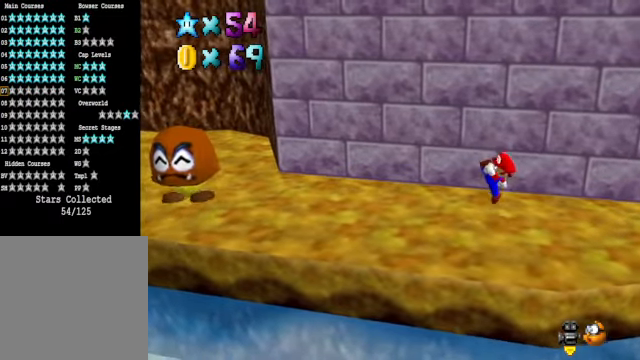
{"buttons": ["A", "X"], "left_stick": "center", "right_stick": "center", "events": [[100, "A", "down"], [100, "X", "down"], [167, "A", "up"], [167, "X", "up"], [501, "A", "down"], [501, "X", "down"]]}
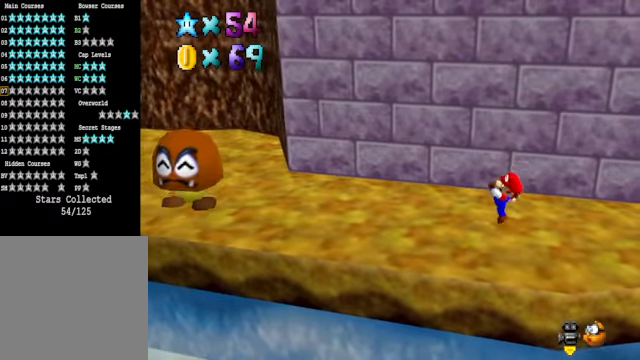
{"buttons": [], "left_stick": "center", "right_stick": "center", "events": [[67, "A", "up"], [67, "X", "up"], [368, "A", "down"], [368, "X", "down"], [468, "A", "up"], [468, "X", "up"]]}
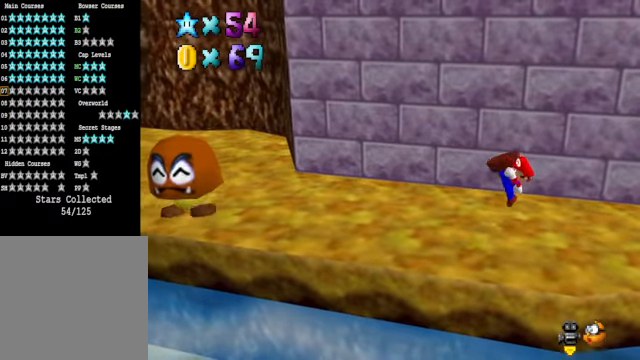
{"buttons": [], "left_stick": "center", "right_stick": "center", "events": [[267, "A", "down"], [267, "X", "down"], [334, "X", "up"], [368, "A", "up"]]}
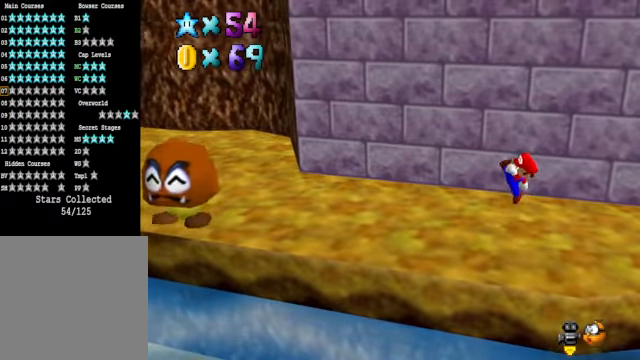
{"buttons": ["A"], "left_stick": "center", "right_stick": "center", "events": [[134, "A", "down"], [134, "X", "down"], [234, "A", "up"], [234, "X", "up"], [367, "A", "down"]]}
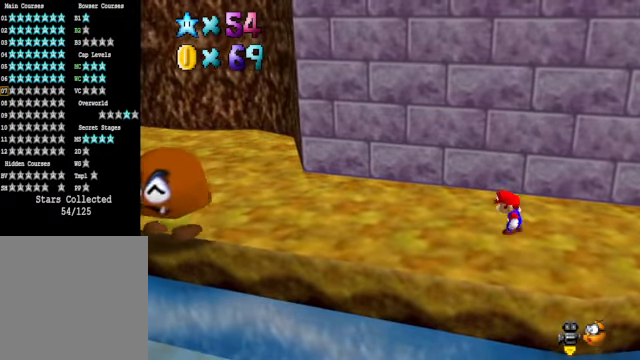
{"buttons": ["A"], "left_stick": "center", "right_stick": "center", "events": [[334, "A", "up"], [401, "A", "down"]]}
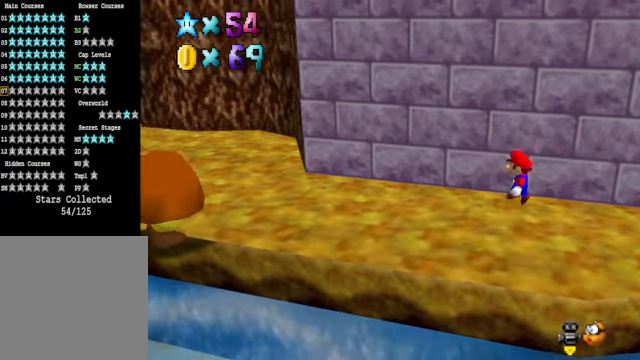
{"buttons": [], "left_stick": "center", "right_stick": "center", "events": [[301, "A", "up"]]}
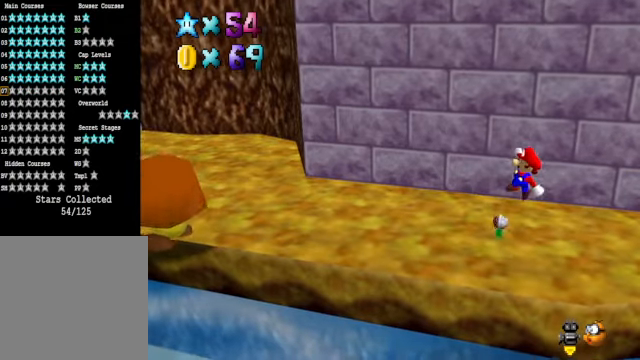
{"buttons": ["X"], "left_stick": "left", "right_stick": "center", "events": [[67, "left_stick", "left"], [167, "left_stick", "center"], [468, "left_stick", "left"], [501, "X", "down"]]}
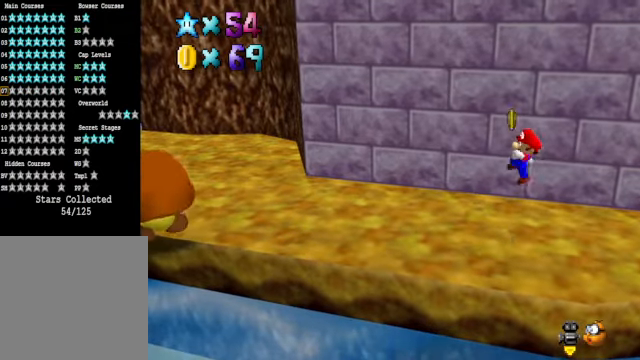
{"buttons": [], "left_stick": "up-left", "right_stick": "center", "events": [[101, "X", "up"], [301, "left_stick", "up-left"], [334, "right_stick", "down-left"], [501, "right_stick", "center"]]}
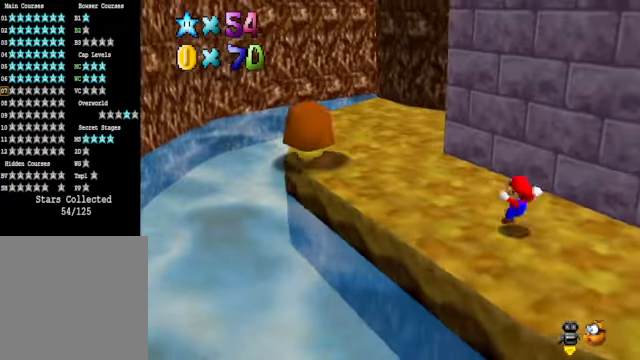
{"buttons": [], "left_stick": "up-left", "right_stick": "center", "events": []}
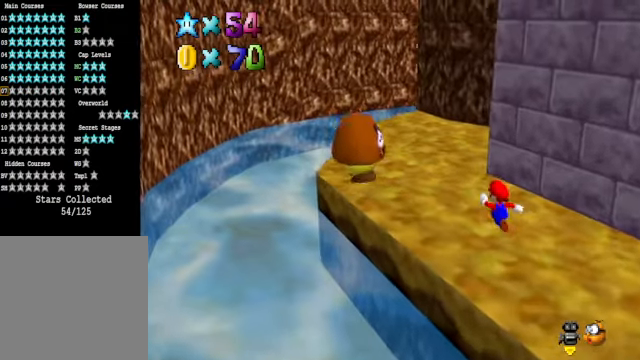
{"buttons": ["A"], "left_stick": "center", "right_stick": "center", "events": [[434, "left_stick", "center"], [468, "A", "down"]]}
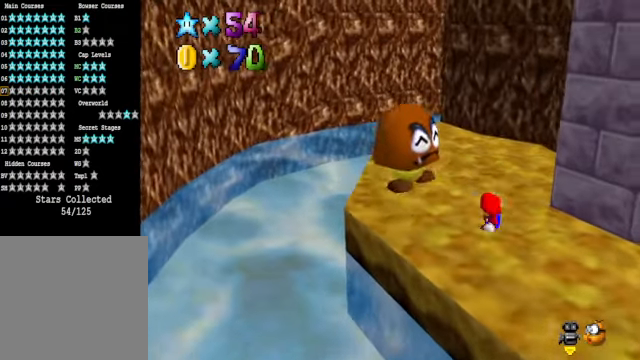
{"buttons": [], "left_stick": "center", "right_stick": "center", "events": [[34, "L2", "down"], [67, "A", "up"], [301, "L2", "up"]]}
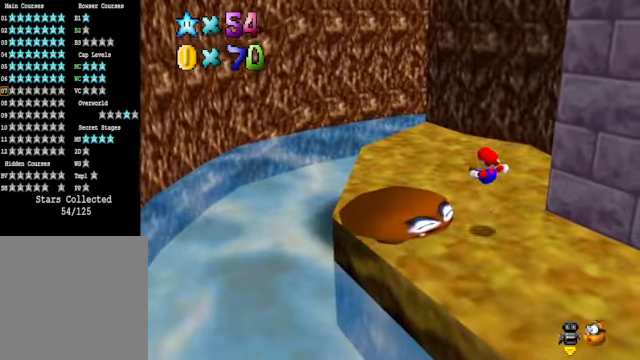
{"buttons": [], "left_stick": "up-left", "right_stick": "center", "events": [[100, "left_stick", "up-left"]]}
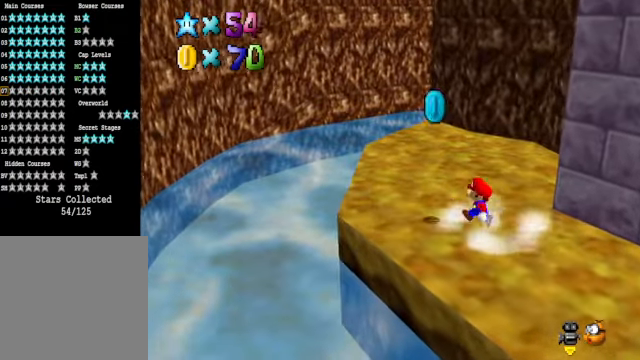
{"buttons": [], "left_stick": "left", "right_stick": "down-right", "events": [[134, "left_stick", "center"], [368, "left_stick", "left"], [501, "right_stick", "down-right"]]}
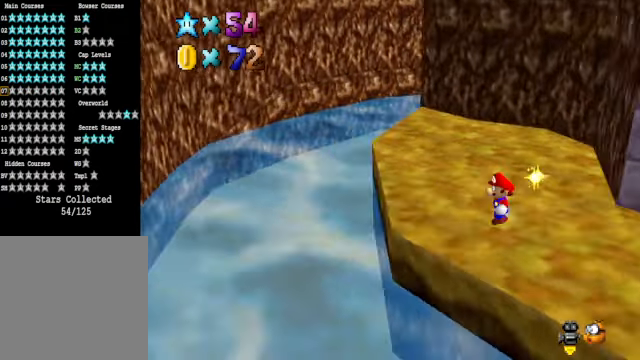
{"buttons": [], "left_stick": "up-left", "right_stick": "center", "events": [[134, "right_stick", "center"], [468, "left_stick", "up-left"]]}
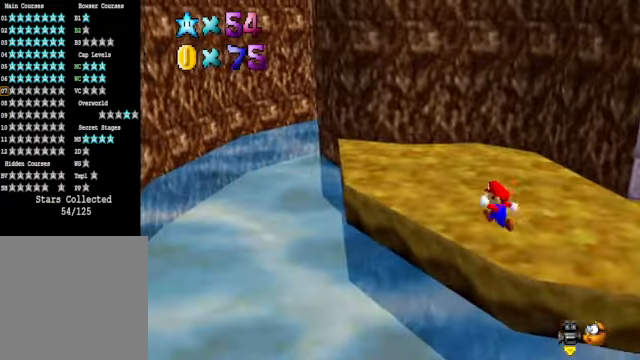
{"buttons": [], "left_stick": "up-left", "right_stick": "center", "events": []}
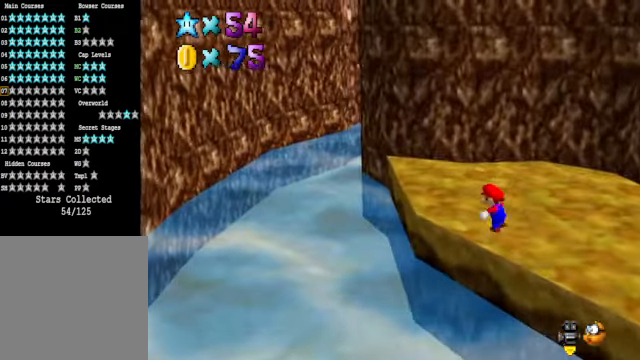
{"buttons": [], "left_stick": "up-left", "right_stick": "center", "events": [[267, "L2", "down"], [333, "A", "down"], [400, "A", "up"], [467, "L2", "up"]]}
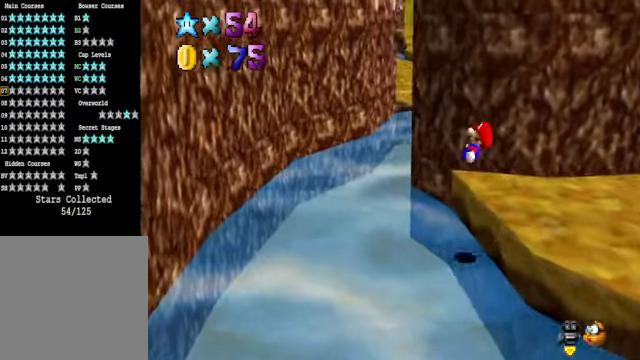
{"buttons": [], "left_stick": "up-left", "right_stick": "center", "events": []}
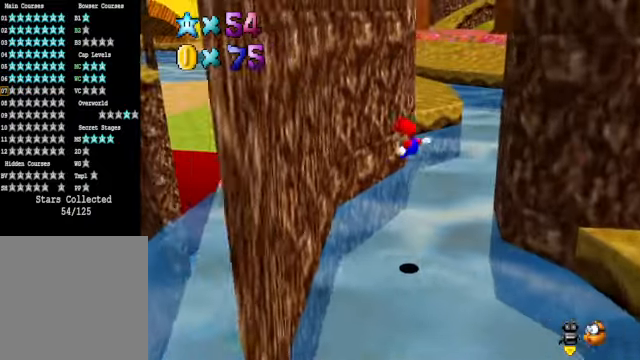
{"buttons": ["A"], "left_stick": "up-right", "right_stick": "center", "events": [[268, "A", "down"], [268, "left_stick", "up-right"]]}
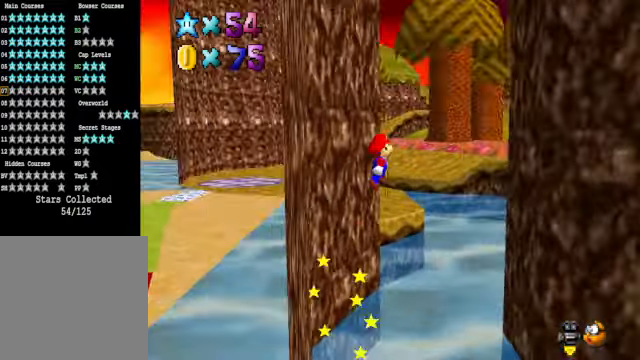
{"buttons": [], "left_stick": "up", "right_stick": "center", "events": [[201, "A", "up"], [234, "left_stick", "up"], [334, "right_stick", "right"], [434, "right_stick", "center"]]}
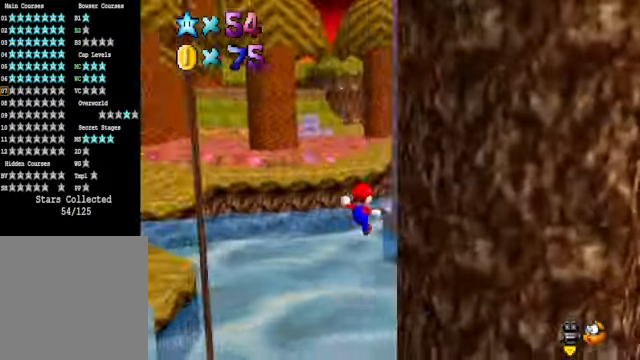
{"buttons": [], "left_stick": "left", "right_stick": "center", "events": [[34, "right_stick", "down-right"], [100, "left_stick", "up-left"], [134, "right_stick", "center"], [468, "left_stick", "left"]]}
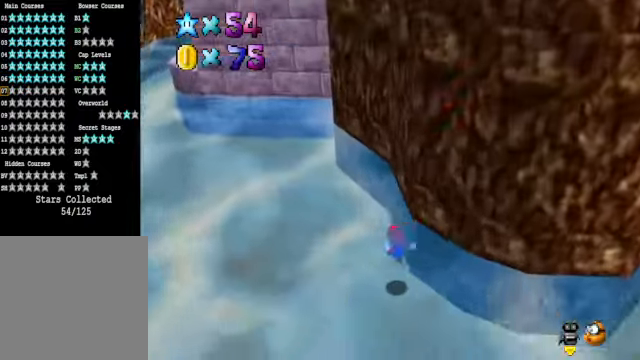
{"buttons": [], "left_stick": "left", "right_stick": "center", "events": []}
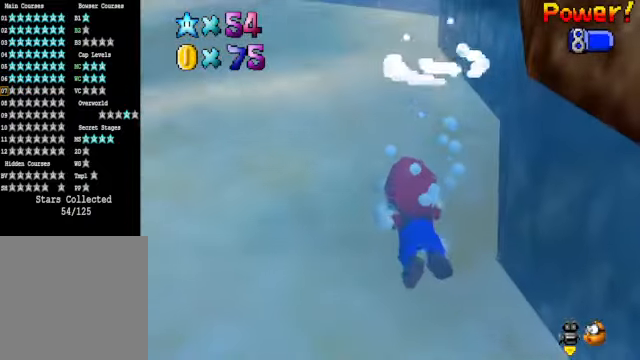
{"buttons": [], "left_stick": "left", "right_stick": "center", "events": [[33, "A", "down"], [267, "A", "up"]]}
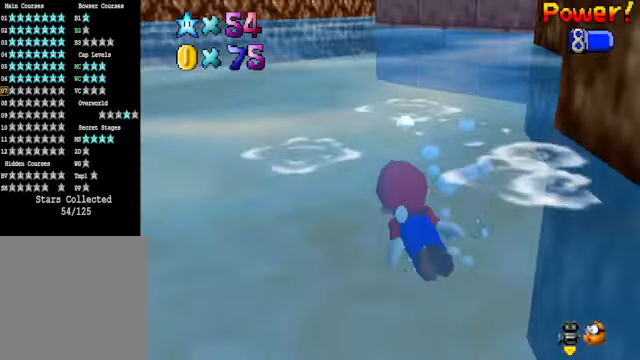
{"buttons": [], "left_stick": "left", "right_stick": "center", "events": [[100, "A", "down"], [434, "A", "up"]]}
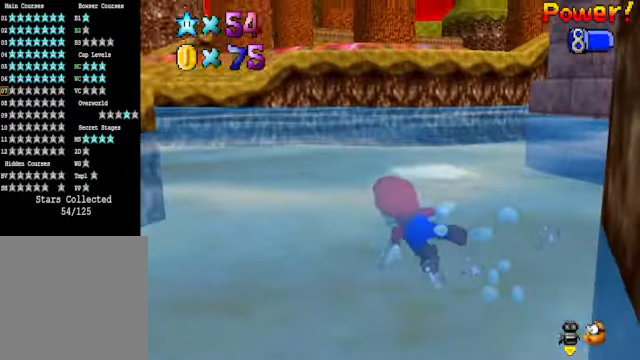
{"buttons": ["A"], "left_stick": "center", "right_stick": "center", "events": [[67, "left_stick", "center"], [234, "left_stick", "left"], [267, "A", "down"], [467, "left_stick", "center"]]}
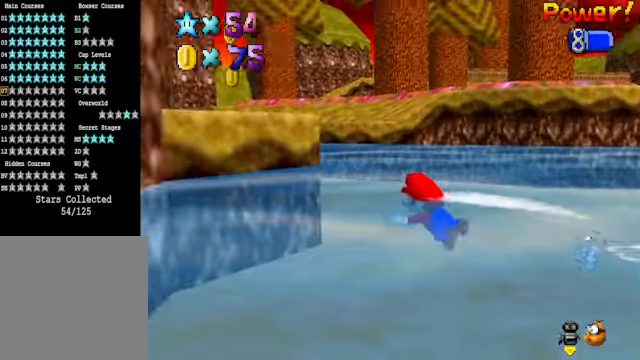
{"buttons": [], "left_stick": "down-right", "right_stick": "center", "events": [[67, "A", "up"], [267, "left_stick", "down-right"]]}
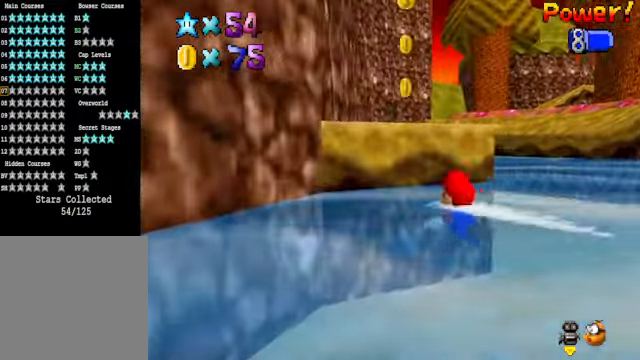
{"buttons": [], "left_stick": "down-right", "right_stick": "center", "events": [[33, "A", "down"], [33, "left_stick", "center"], [167, "A", "up"], [167, "left_stick", "right"], [300, "left_stick", "down-right"], [434, "A", "down"], [501, "A", "up"]]}
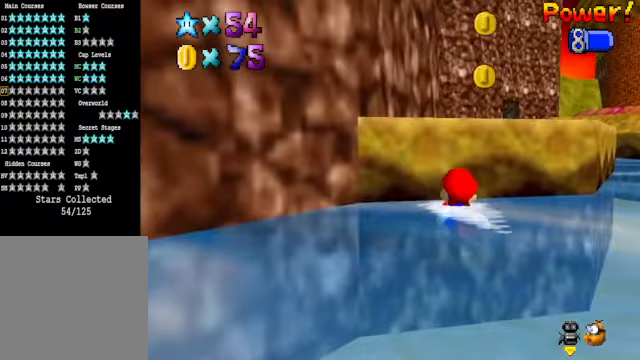
{"buttons": [], "left_stick": "down", "right_stick": "center", "events": [[267, "A", "down"], [334, "left_stick", "down"], [468, "A", "up"]]}
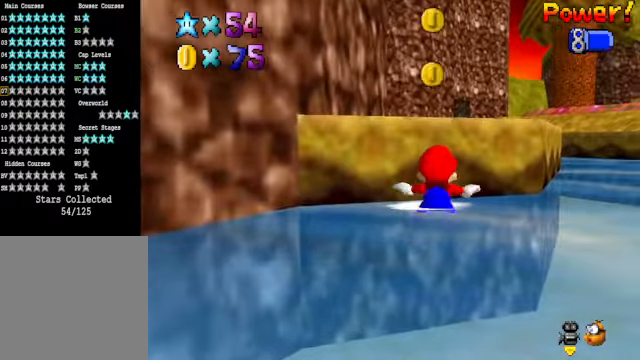
{"buttons": ["A"], "left_stick": "down", "right_stick": "center", "events": [[33, "left_stick", "center"], [334, "left_stick", "down"], [401, "A", "down"]]}
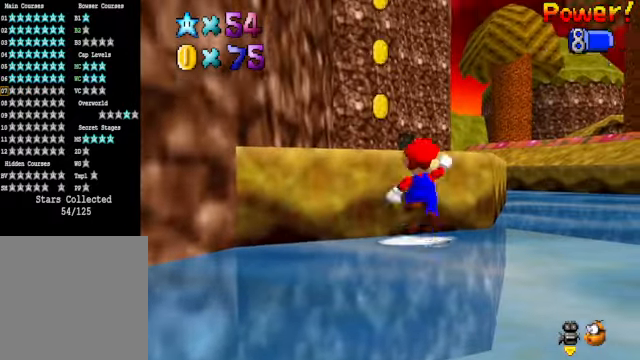
{"buttons": [], "left_stick": "up-left", "right_stick": "down-left", "events": [[33, "left_stick", "center"], [100, "A", "up"], [100, "left_stick", "up-left"], [301, "R1", "down"], [367, "R1", "up"], [501, "right_stick", "down-left"]]}